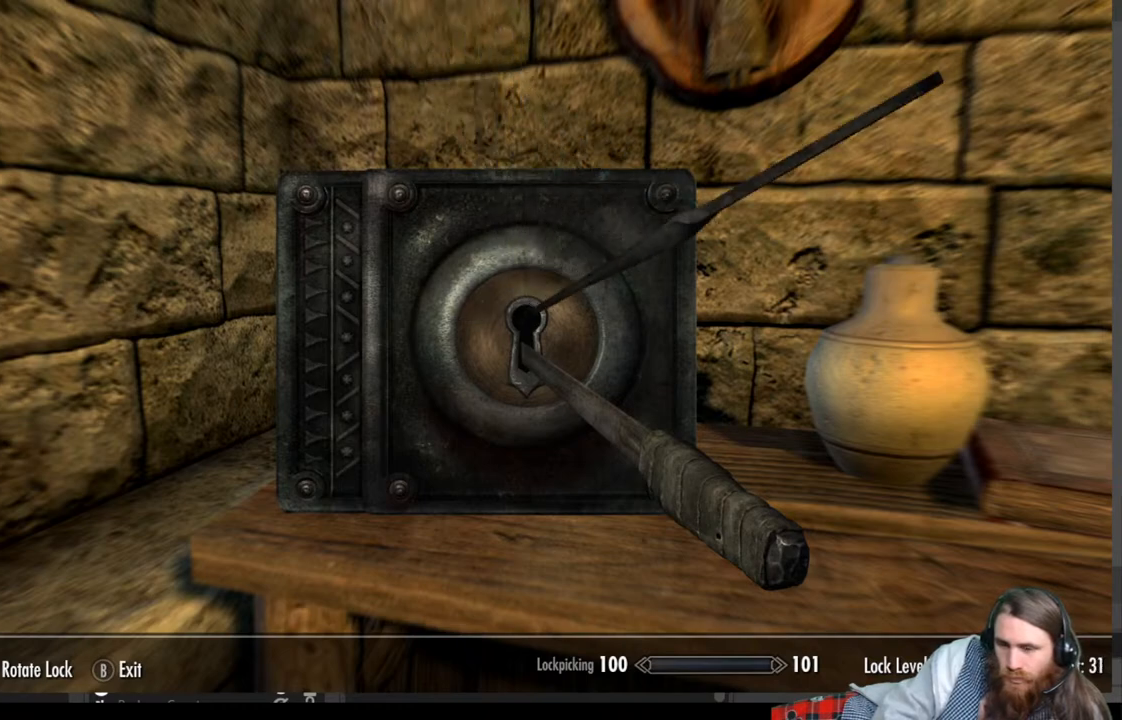
Gameplay with a controller (Xbox layout); each line is a JSON object with the inputs held at the frame after it. "events" lists button and stick changes between this image and that frame as [ms after this image, input, new state], when the widget could be followed in between.
{"buttons": [], "left_stick": "center", "right_stick": "center", "events": [[217, "right_stick", "right"], [267, "left_stick", "center"], [400, "right_stick", "center"]]}
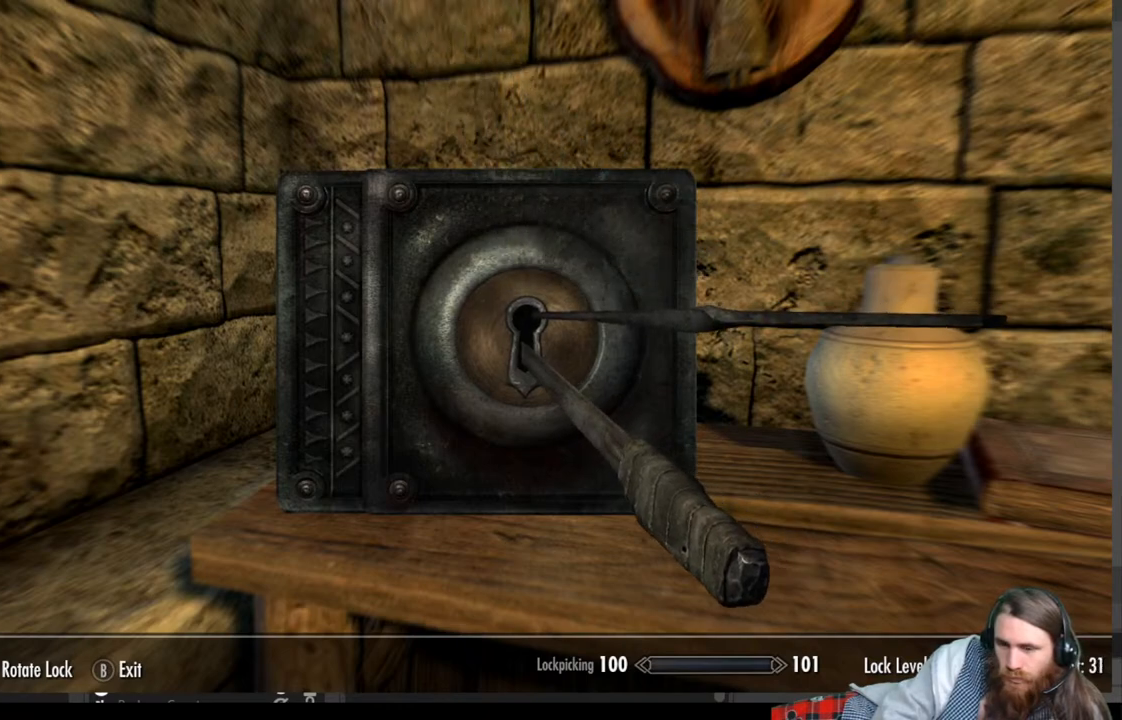
{"buttons": [], "left_stick": "center", "right_stick": "up-right", "events": [[33, "left_stick", "left"], [317, "right_stick", "up-right"], [333, "left_stick", "center"]]}
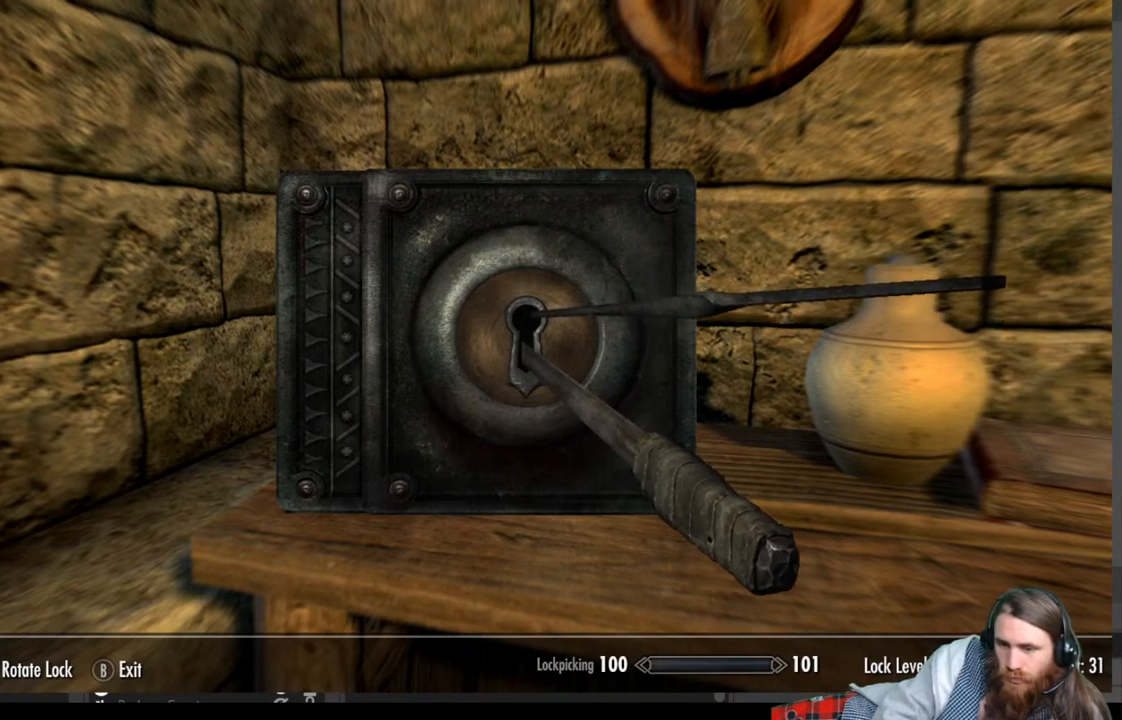
{"buttons": [], "left_stick": "center", "right_stick": "right", "events": [[50, "left_stick", "left"], [83, "right_stick", "center"], [233, "left_stick", "center"], [300, "right_stick", "right"]]}
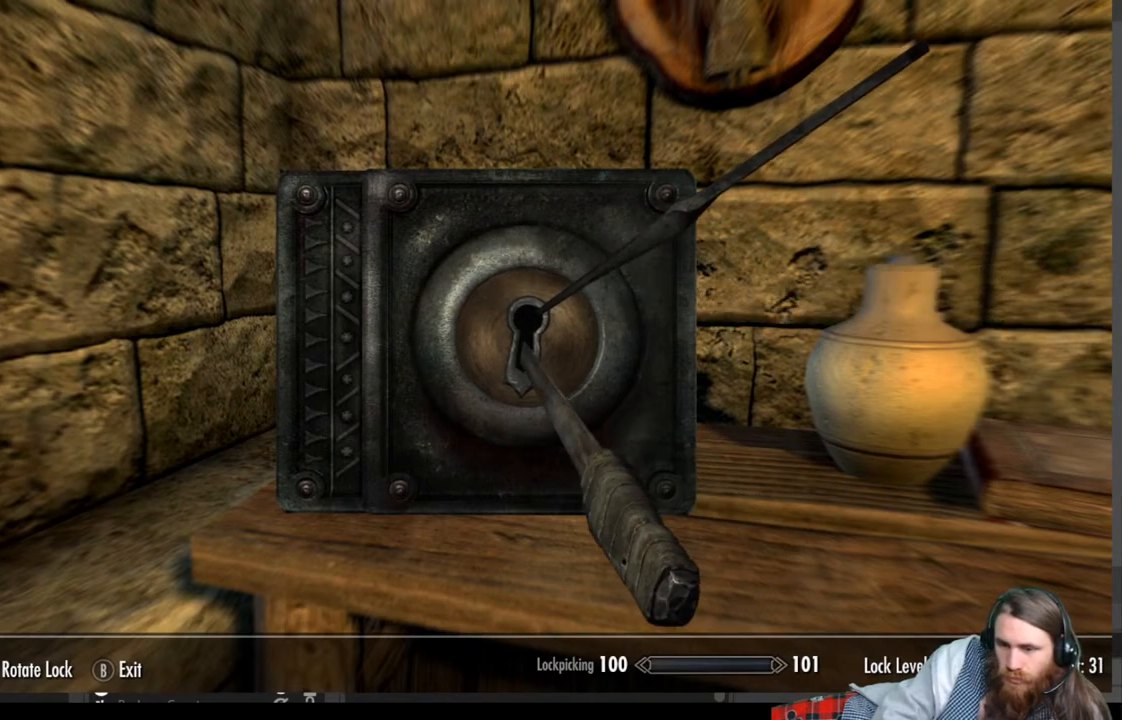
{"buttons": [], "left_stick": "center", "right_stick": "right", "events": []}
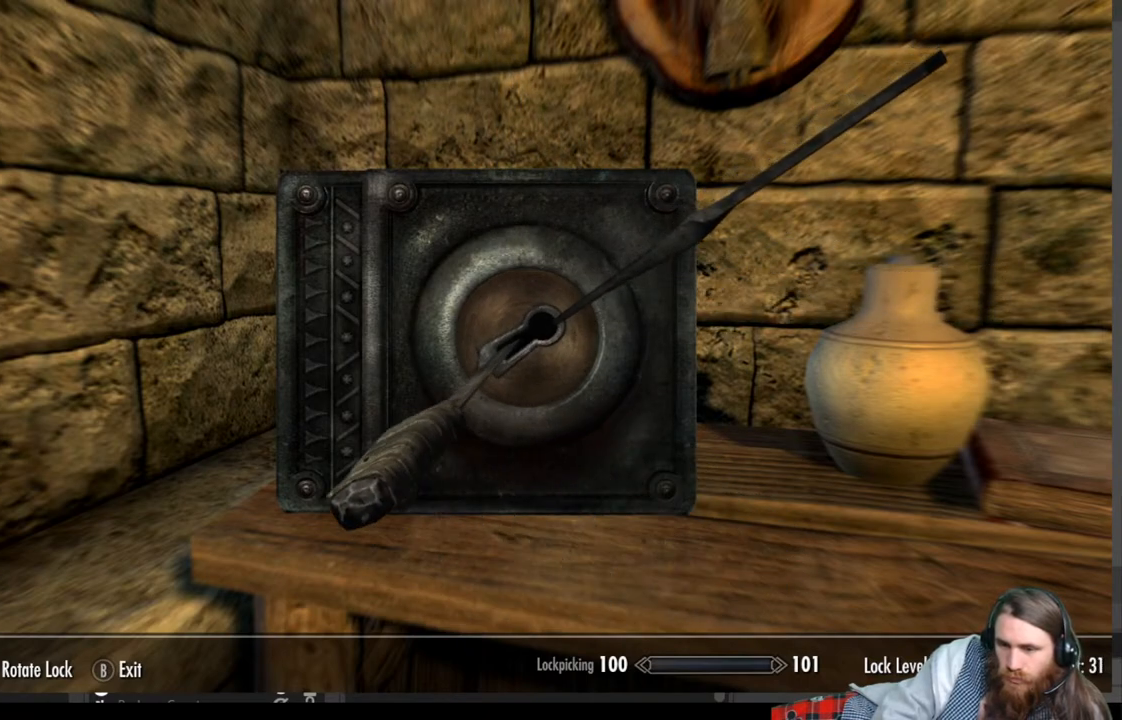
{"buttons": [], "left_stick": "center", "right_stick": "right", "events": []}
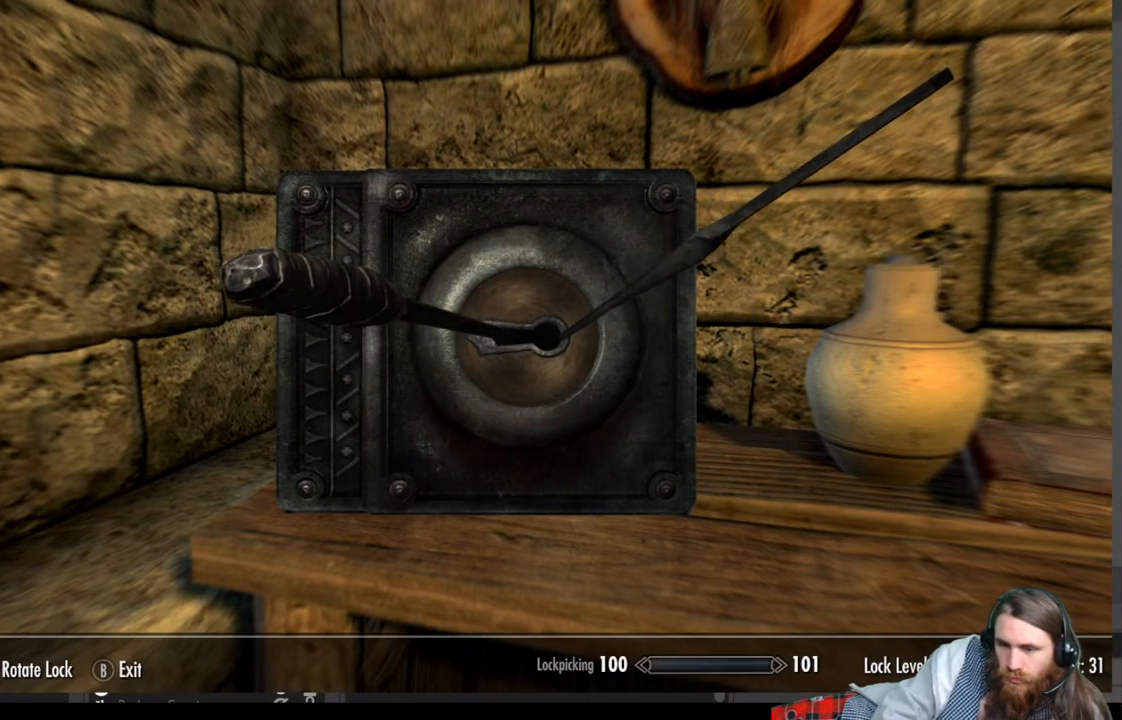
{"buttons": [], "left_stick": "center", "right_stick": "center", "events": [[333, "right_stick", "center"]]}
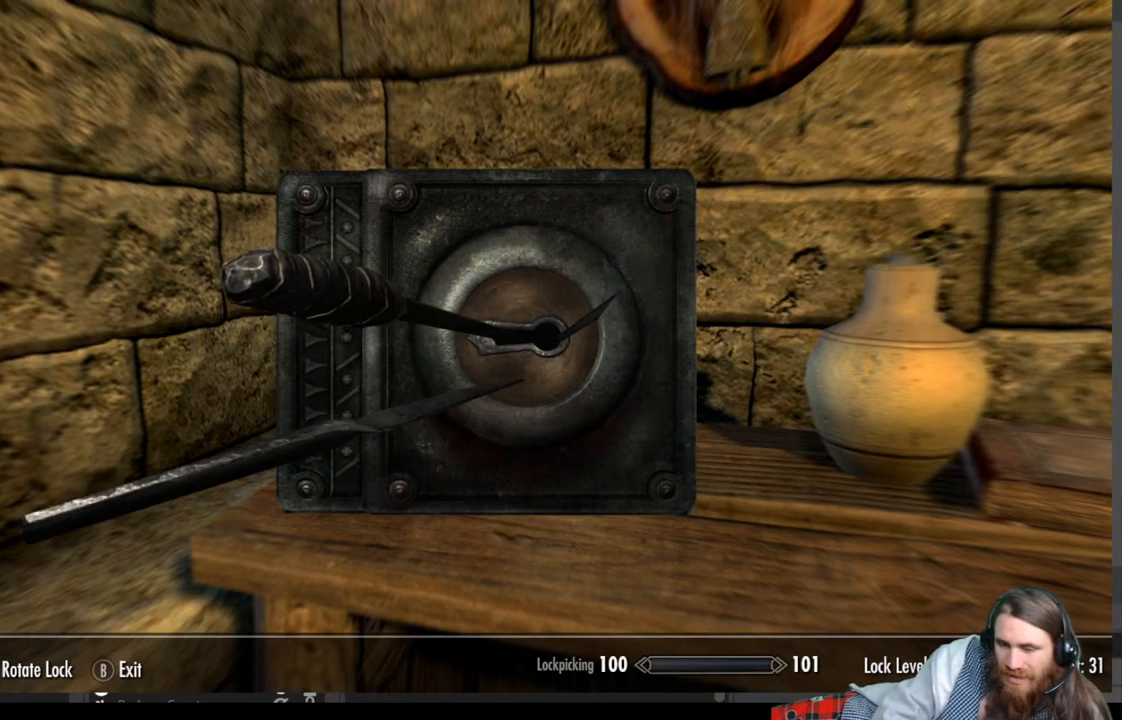
{"buttons": [], "left_stick": "center", "right_stick": "center", "events": []}
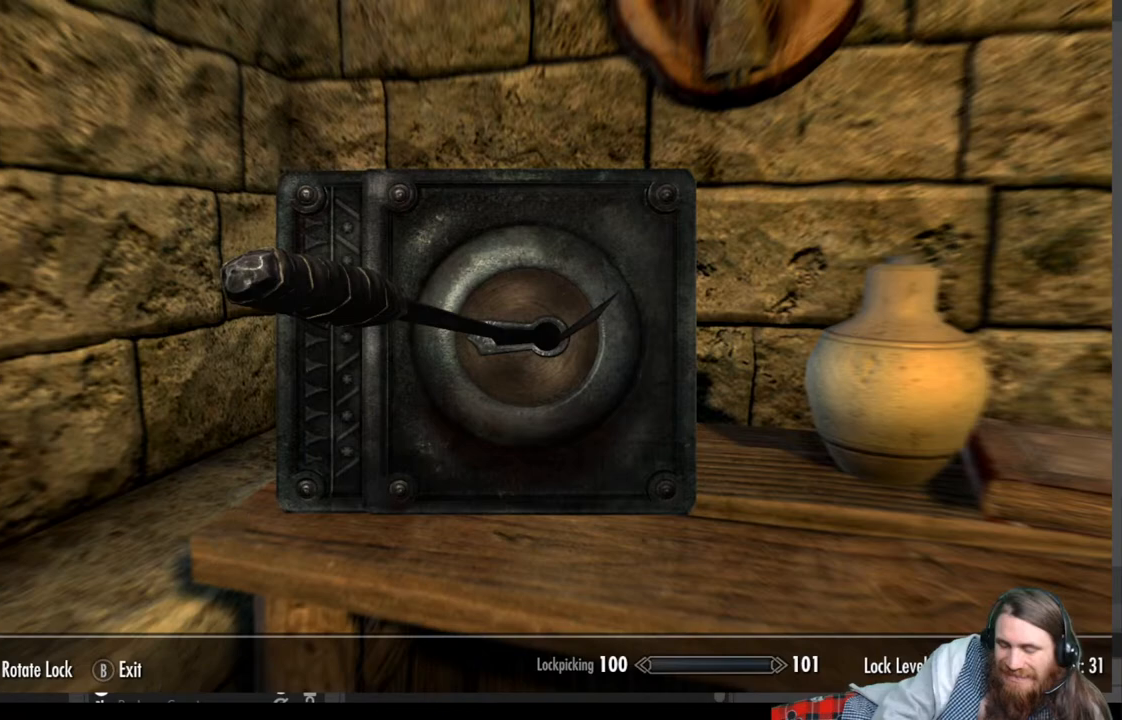
{"buttons": [], "left_stick": "center", "right_stick": "center", "events": []}
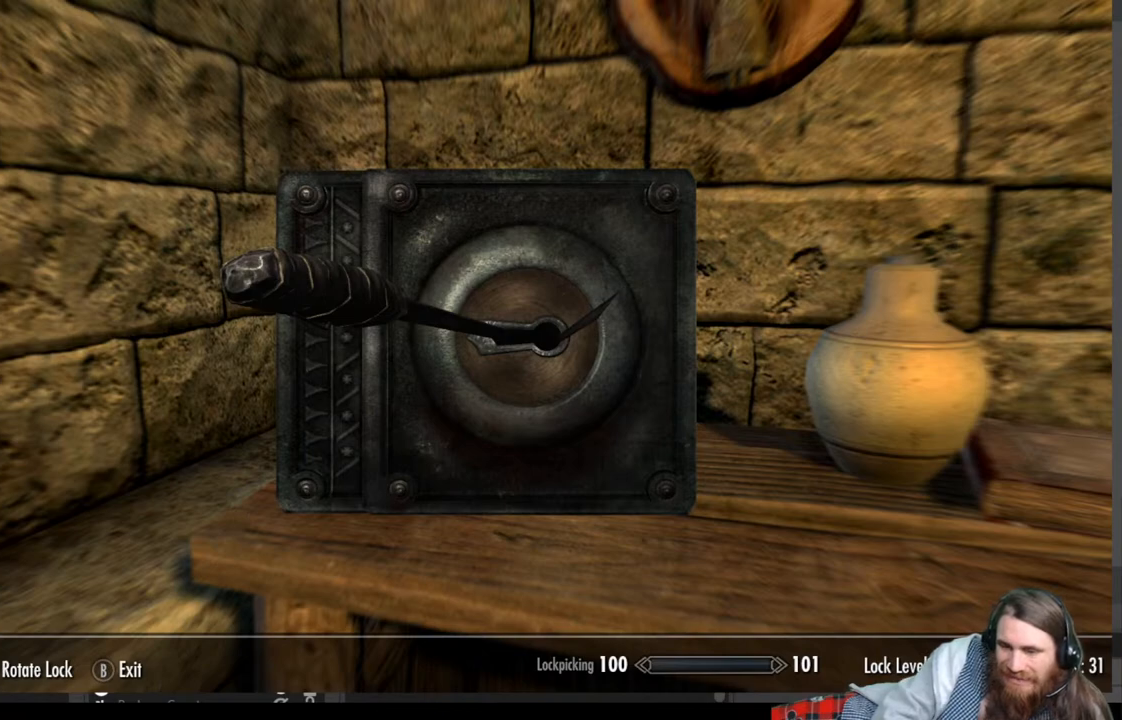
{"buttons": [], "left_stick": "center", "right_stick": "center", "events": []}
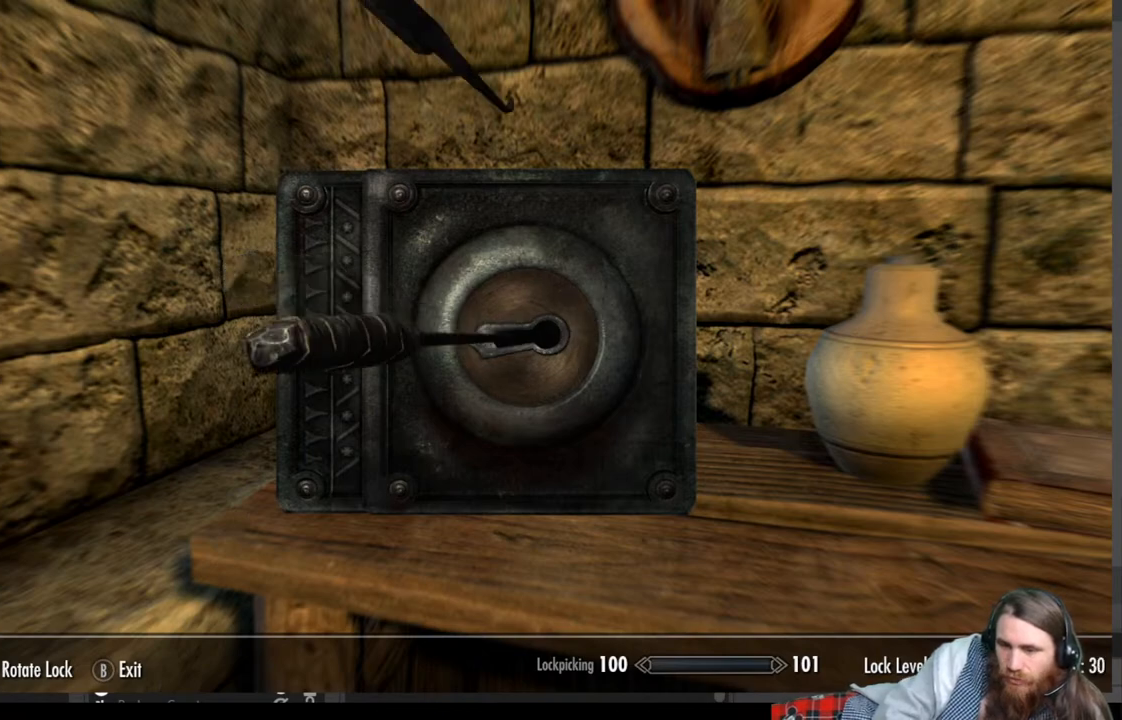
{"buttons": [], "left_stick": "center", "right_stick": "center", "events": []}
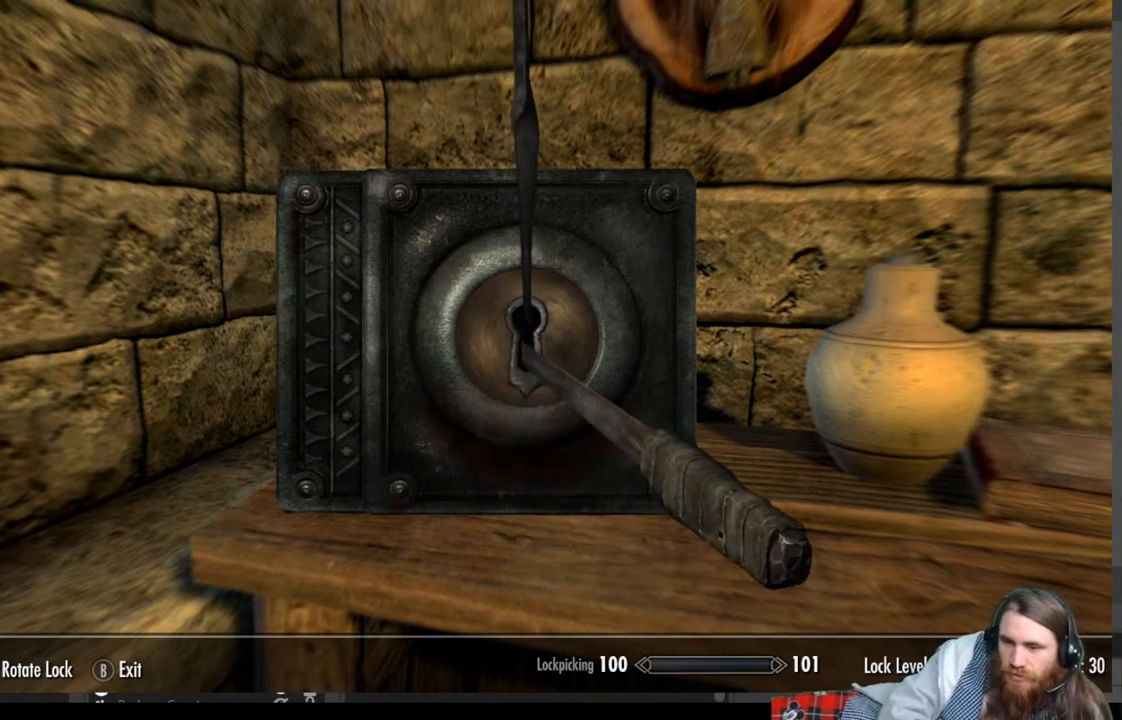
{"buttons": [], "left_stick": "right", "right_stick": "center", "events": [[117, "left_stick", "right"]]}
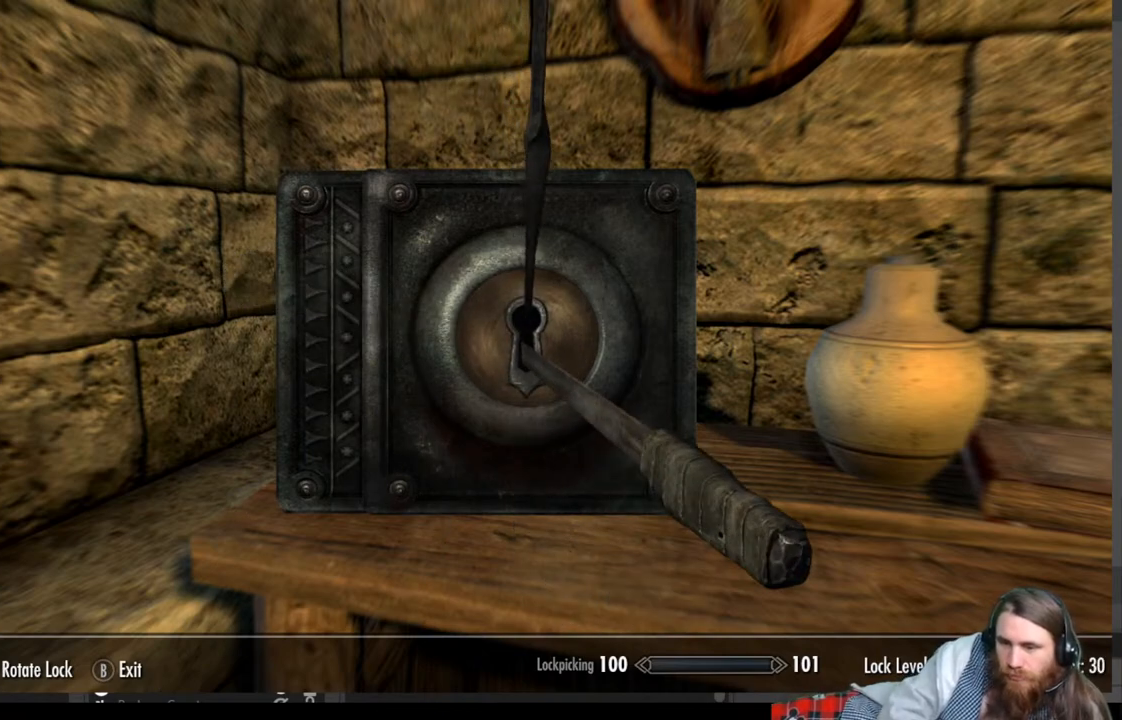
{"buttons": [], "left_stick": "right", "right_stick": "center", "events": []}
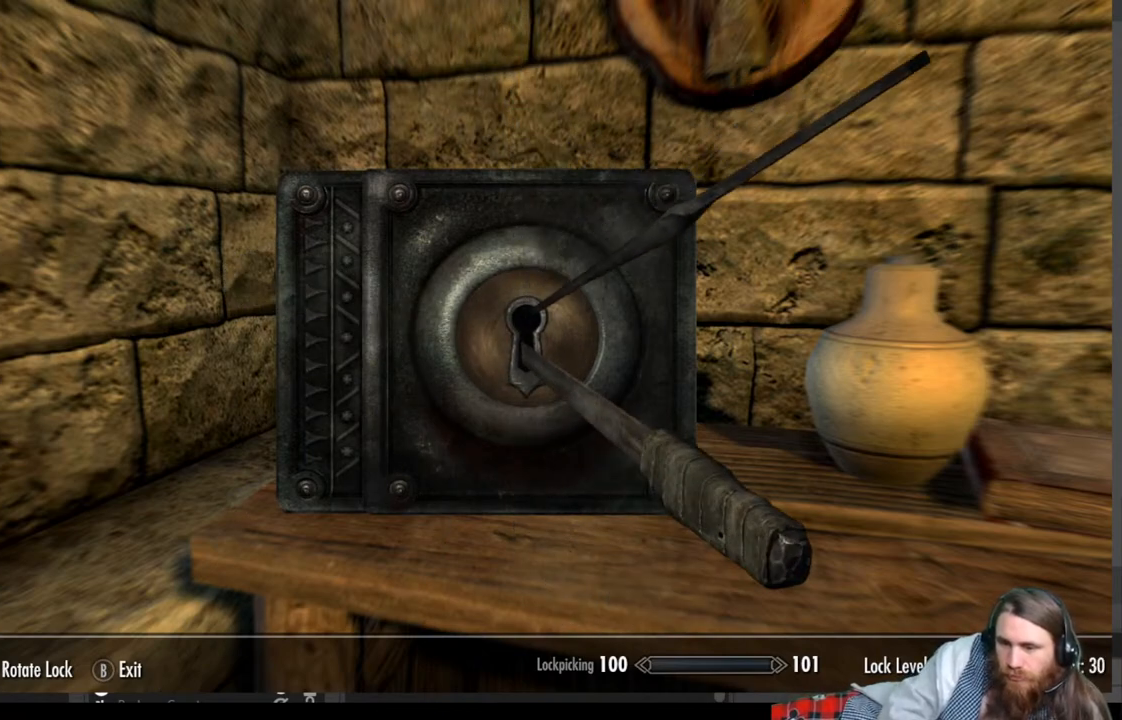
{"buttons": [], "left_stick": "center", "right_stick": "right", "events": [[17, "right_stick", "right"], [50, "left_stick", "center"]]}
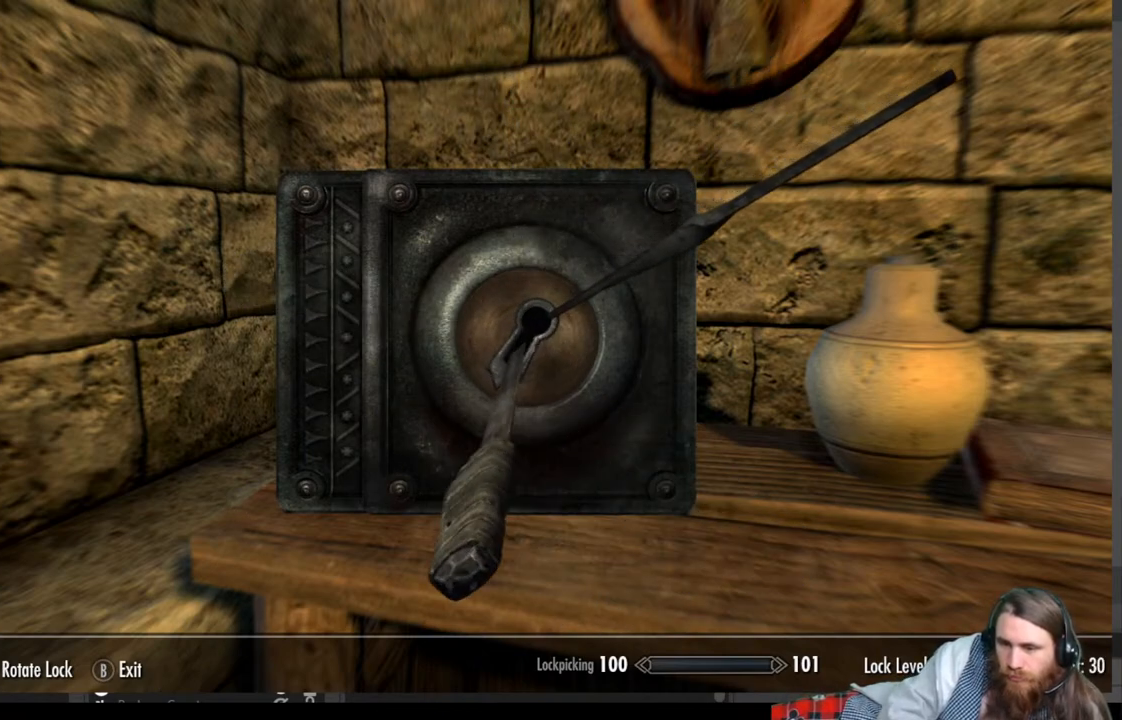
{"buttons": [], "left_stick": "center", "right_stick": "right", "events": []}
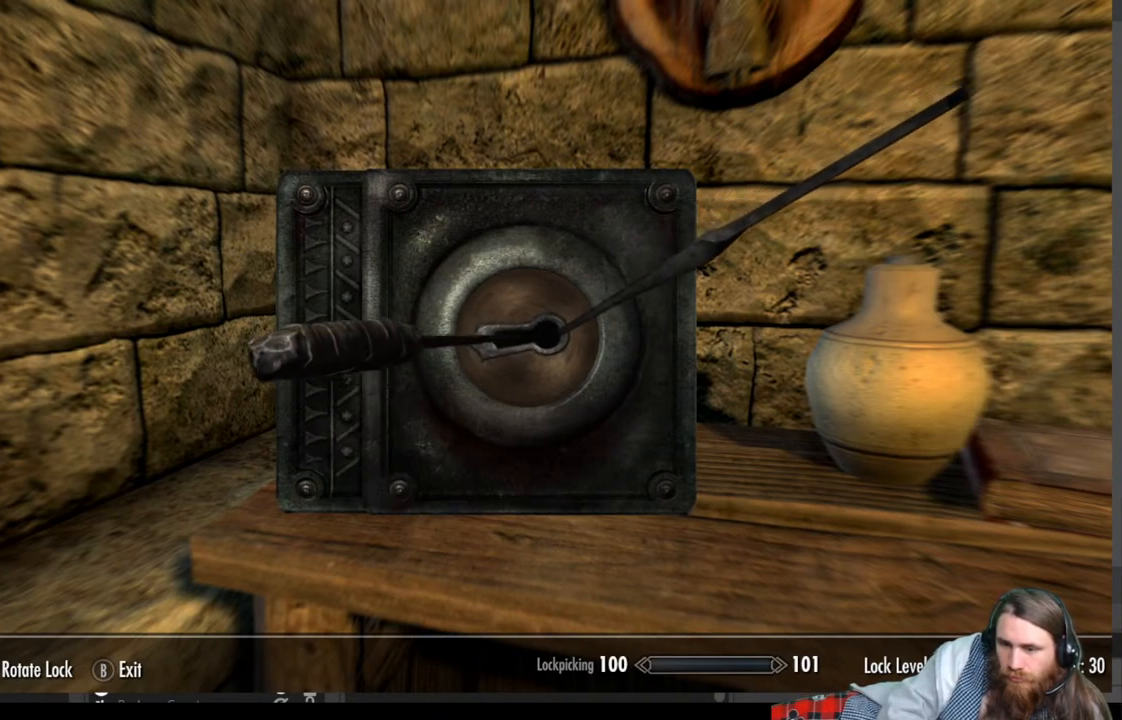
{"buttons": [], "left_stick": "center", "right_stick": "center", "events": [[450, "right_stick", "center"]]}
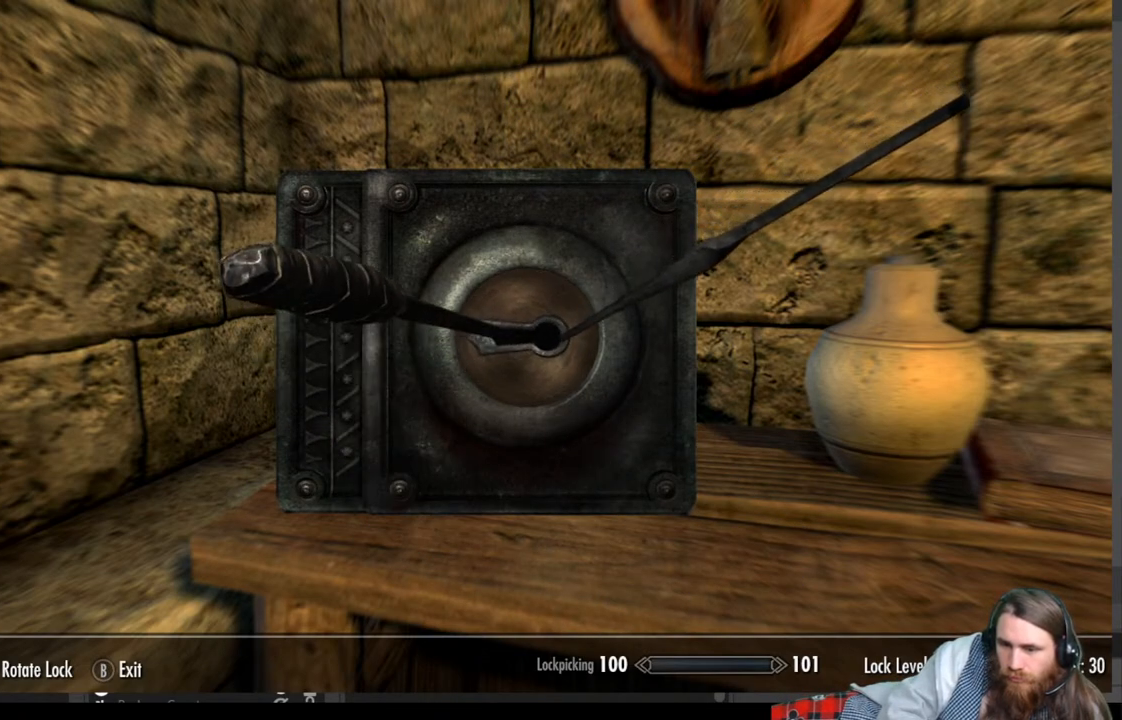
{"buttons": [], "left_stick": "center", "right_stick": "center", "events": []}
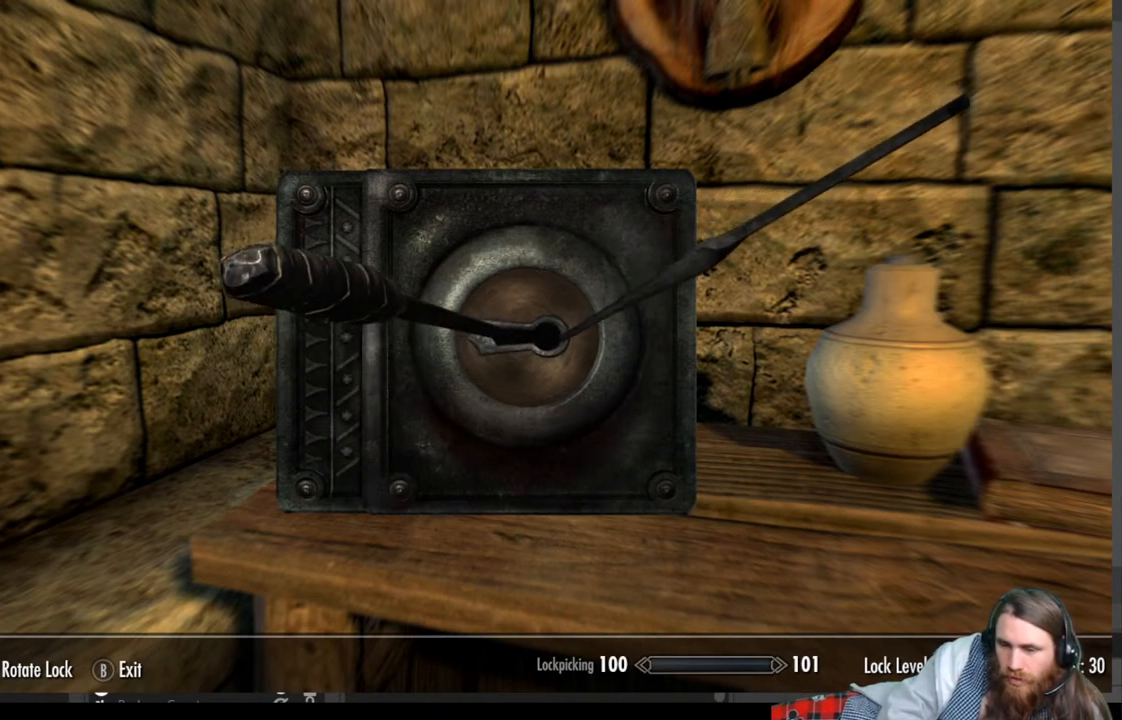
{"buttons": [], "left_stick": "center", "right_stick": "center", "events": []}
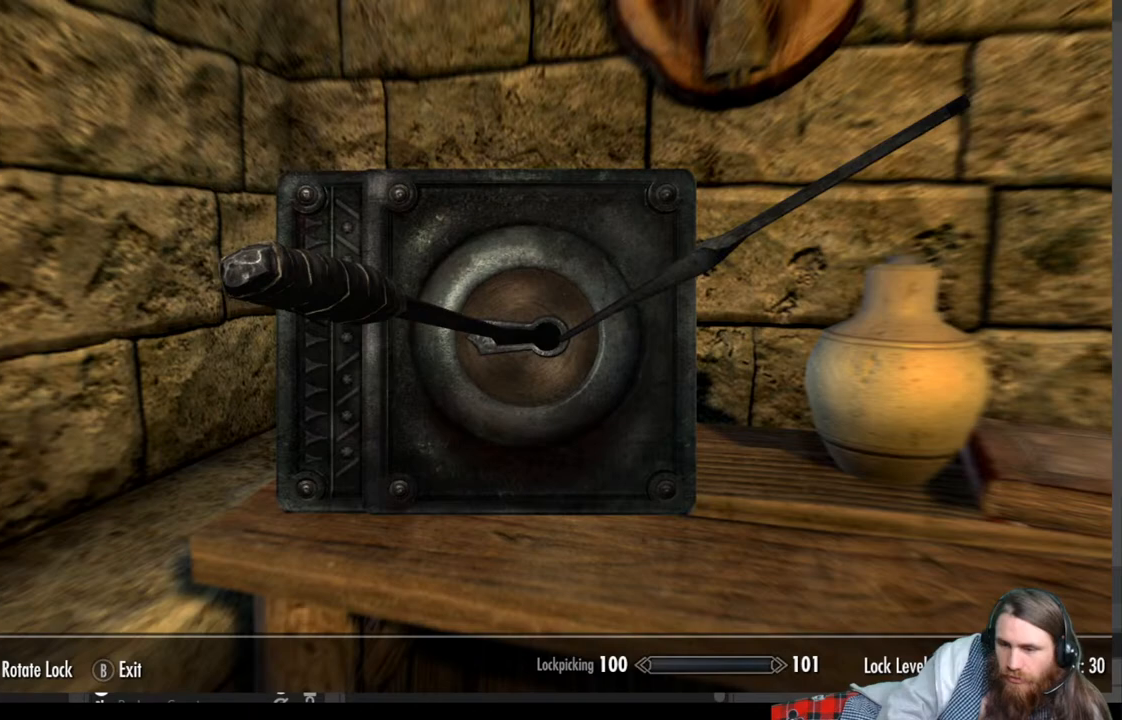
{"buttons": [], "left_stick": "center", "right_stick": "center", "events": []}
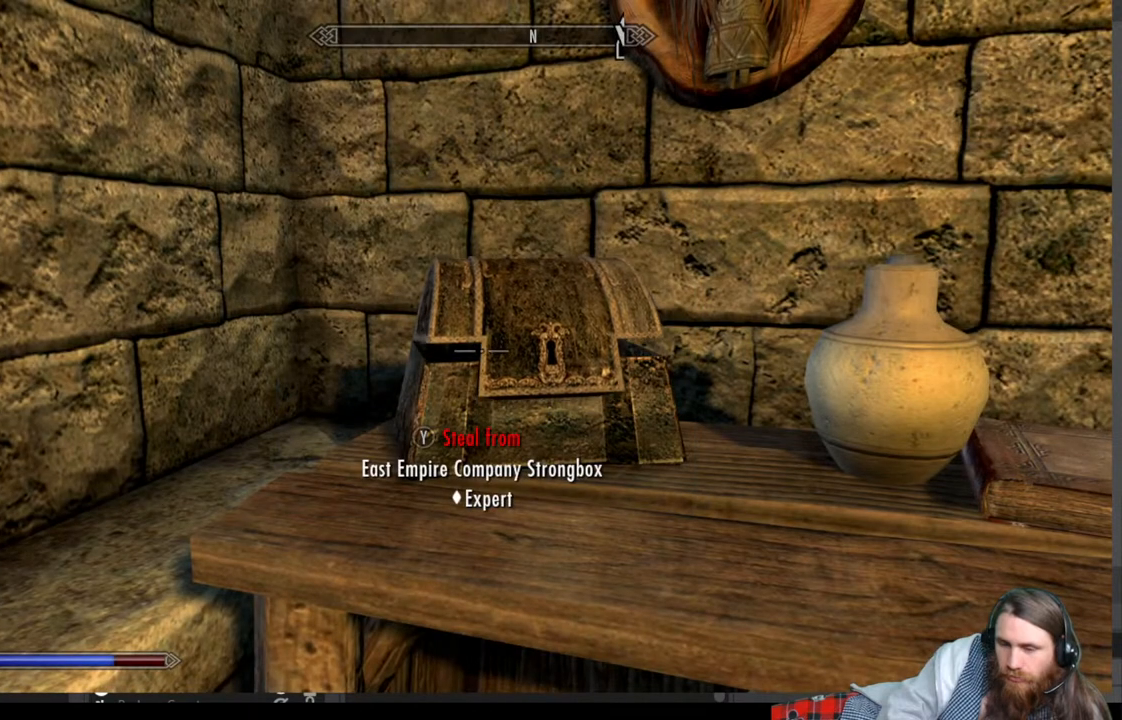
{"buttons": [], "left_stick": "center", "right_stick": "center", "events": []}
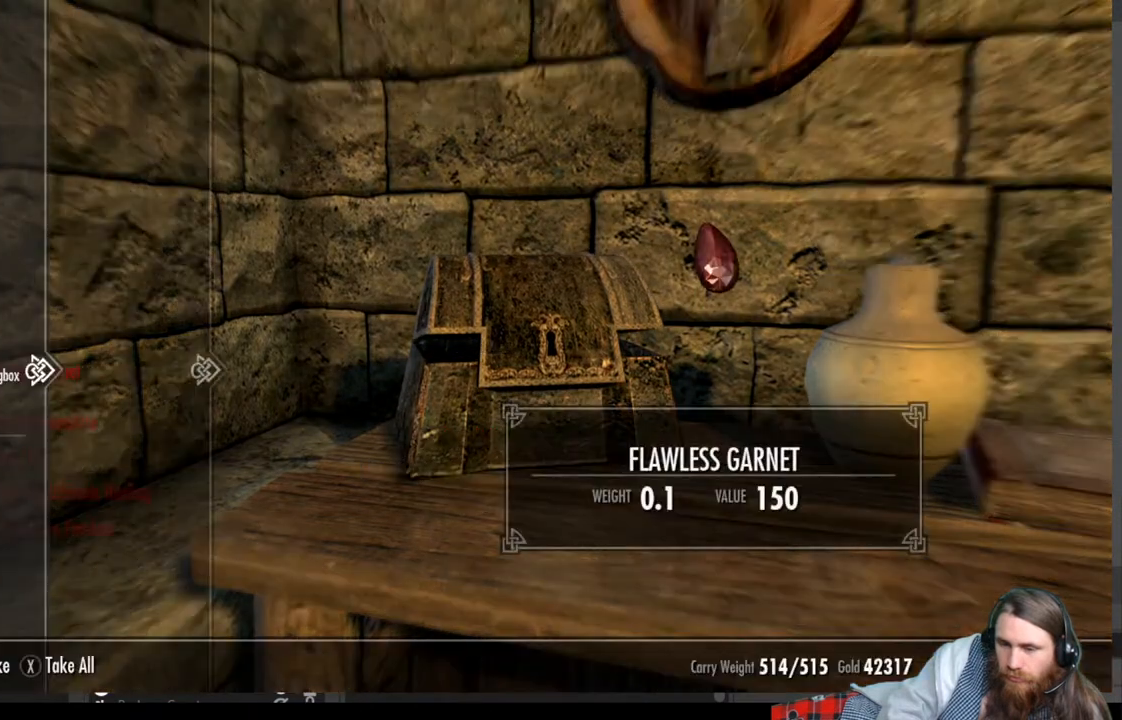
{"buttons": [], "left_stick": "center", "right_stick": "center", "events": []}
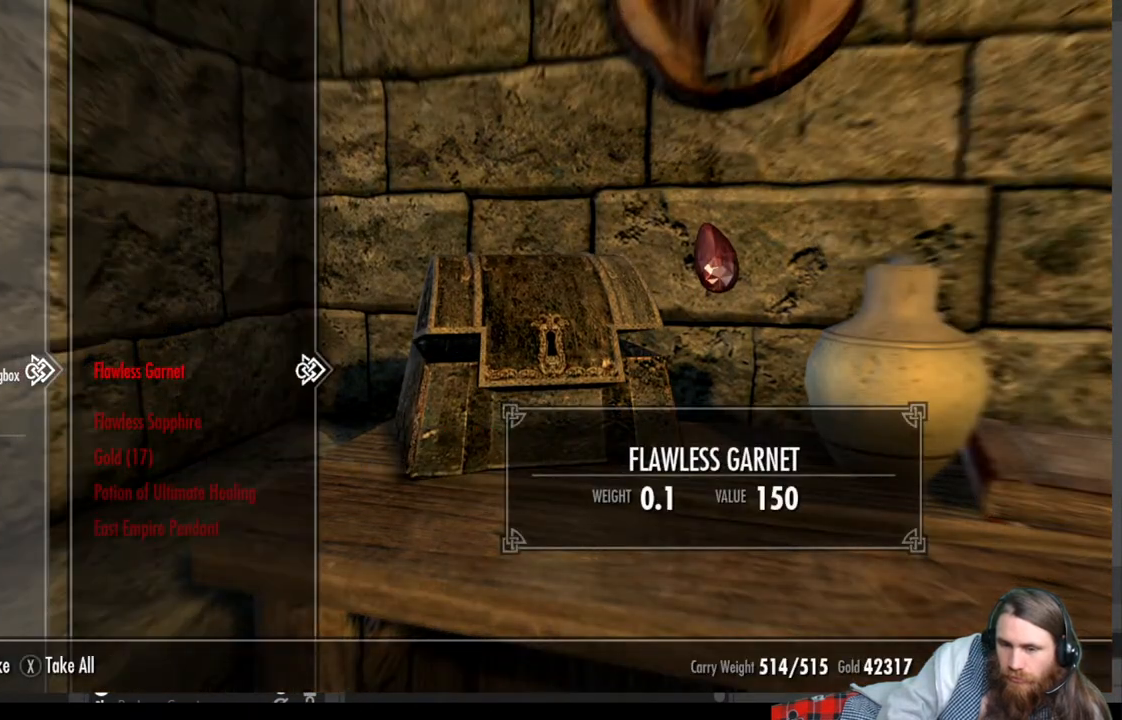
{"buttons": [], "left_stick": "center", "right_stick": "center", "events": []}
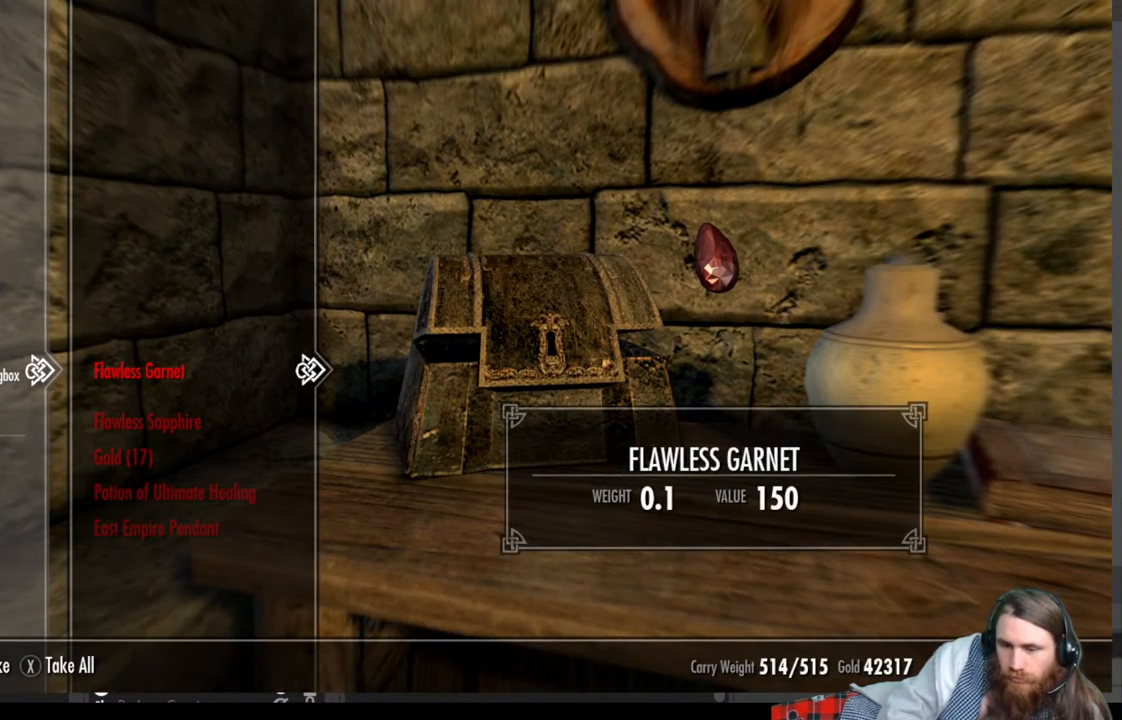
{"buttons": [], "left_stick": "center", "right_stick": "center", "events": []}
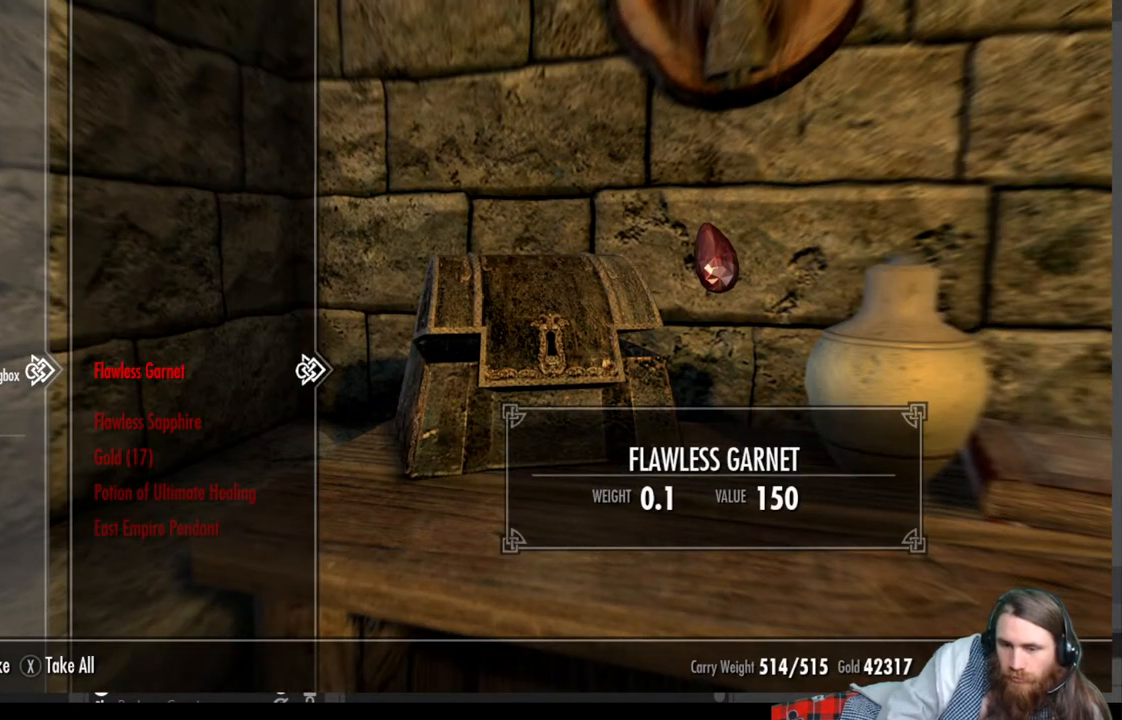
{"buttons": [], "left_stick": "center", "right_stick": "center", "events": []}
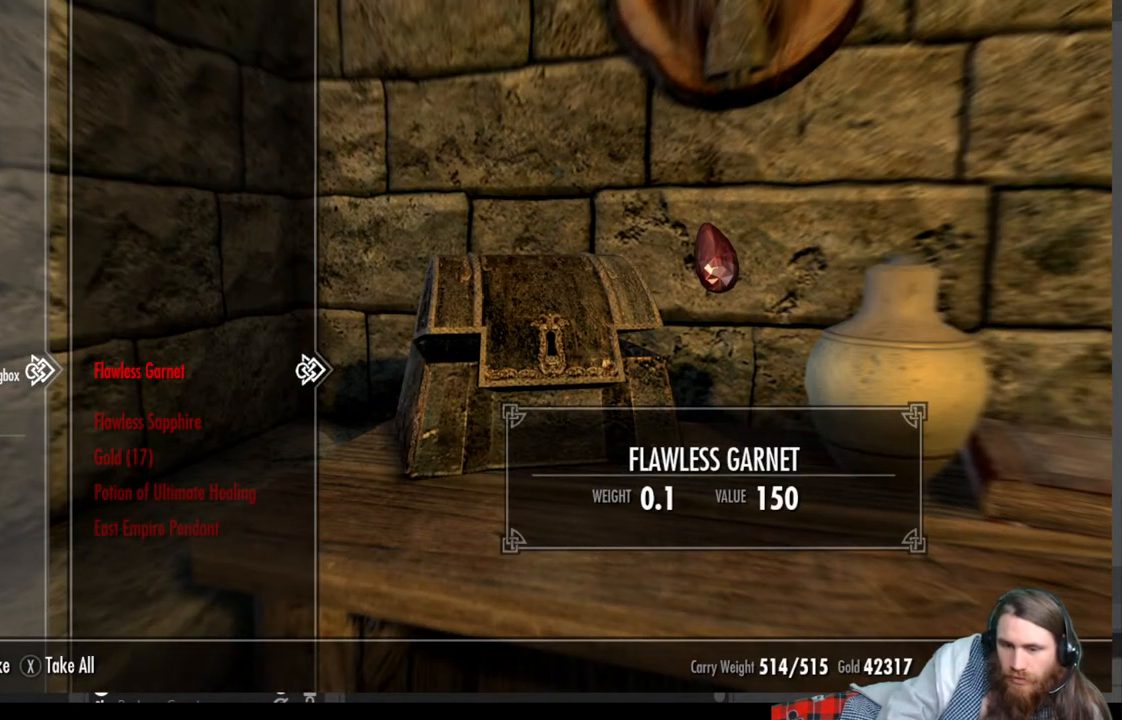
{"buttons": [], "left_stick": "center", "right_stick": "center", "events": [[83, "A", "down"], [167, "A", "up"], [317, "A", "down"], [417, "A", "up"]]}
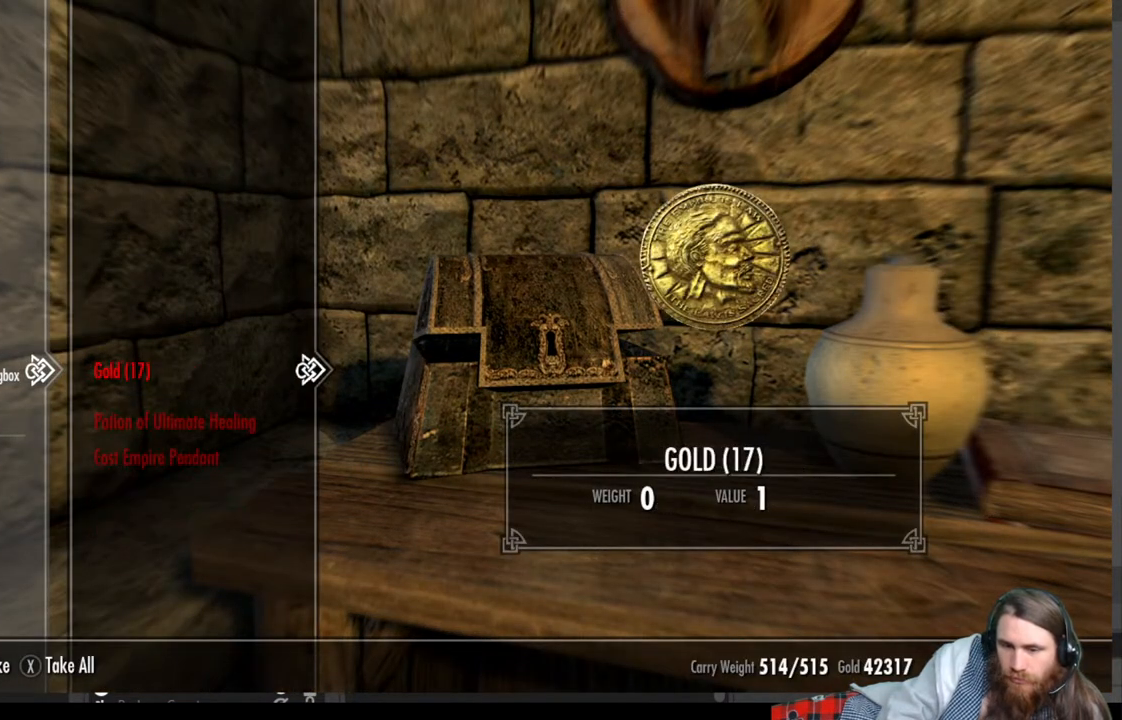
{"buttons": [], "left_stick": "center", "right_stick": "center", "events": [[150, "A", "down"], [250, "A", "up"]]}
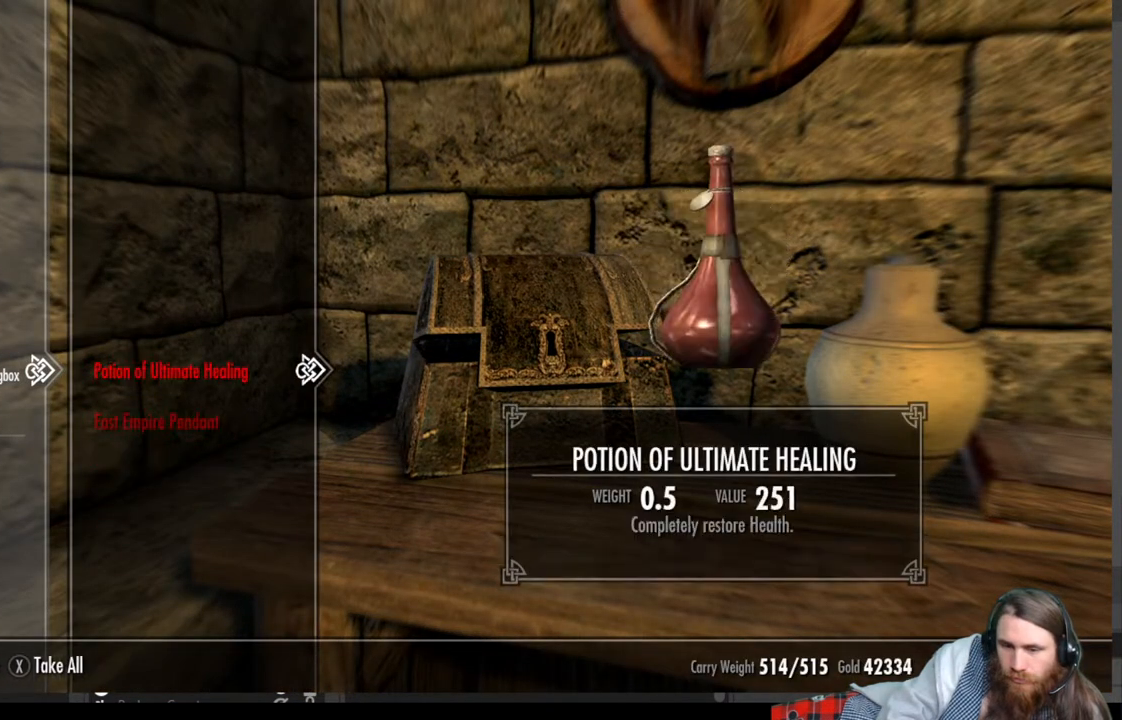
{"buttons": [], "left_stick": "center", "right_stick": "center", "events": [[100, "DPAD_DOWN", "down"], [217, "DPAD_DOWN", "up"]]}
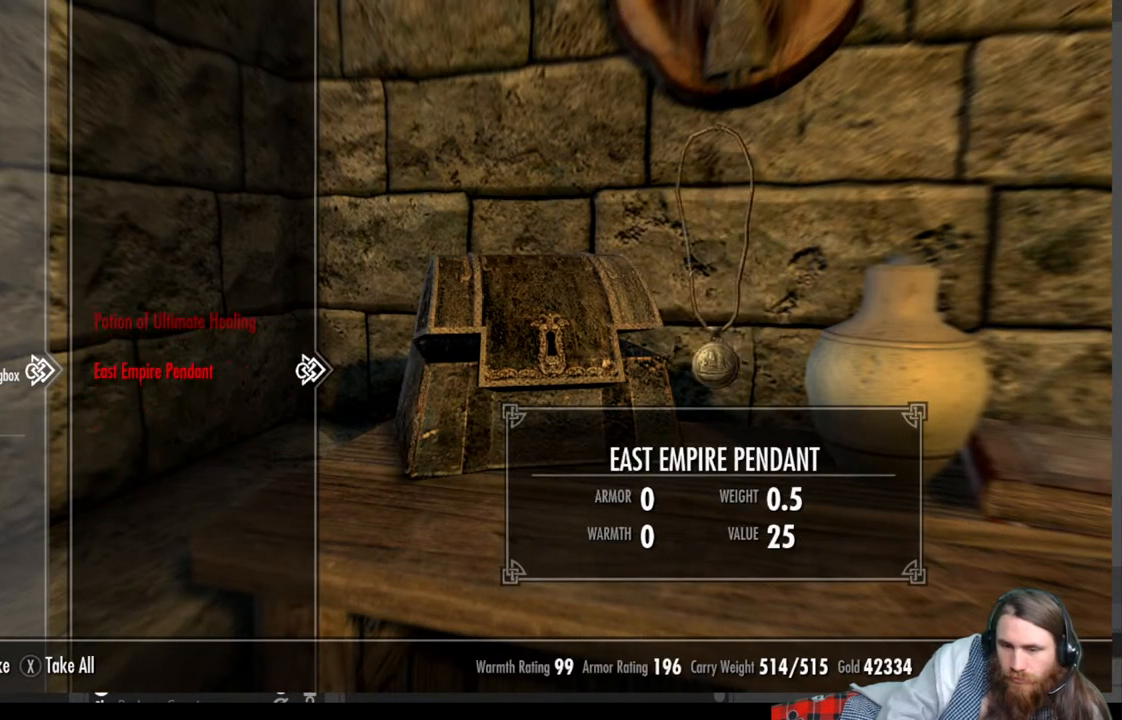
{"buttons": [], "left_stick": "center", "right_stick": "center", "events": []}
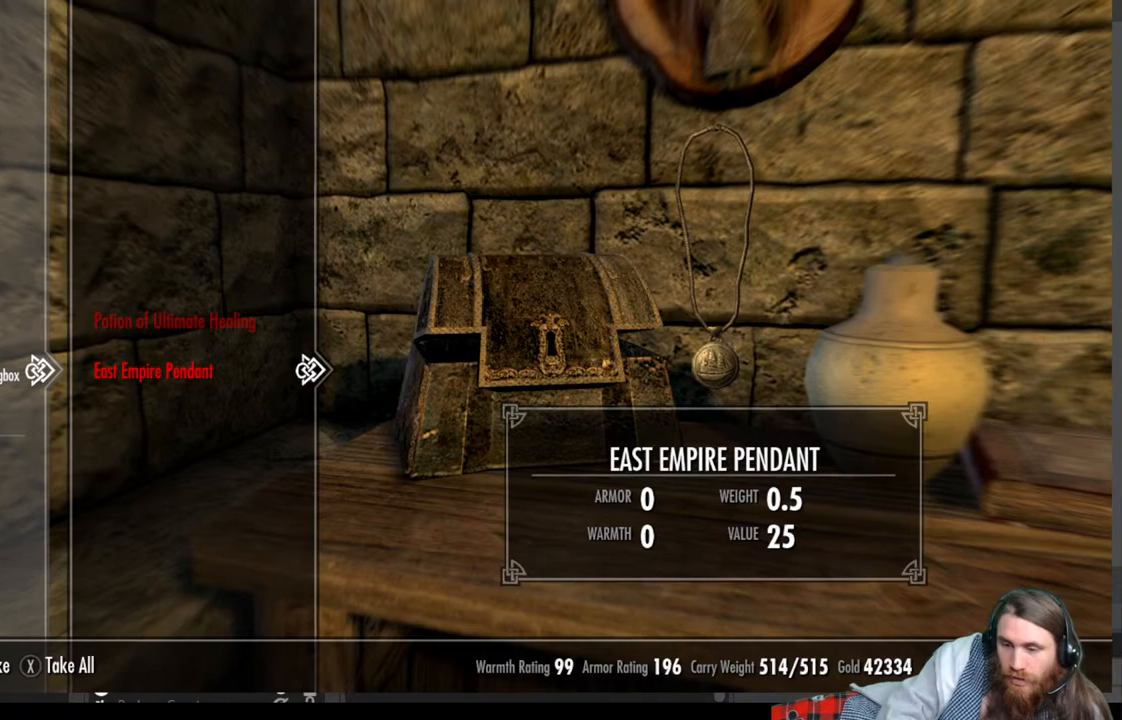
{"buttons": [], "left_stick": "center", "right_stick": "center", "events": []}
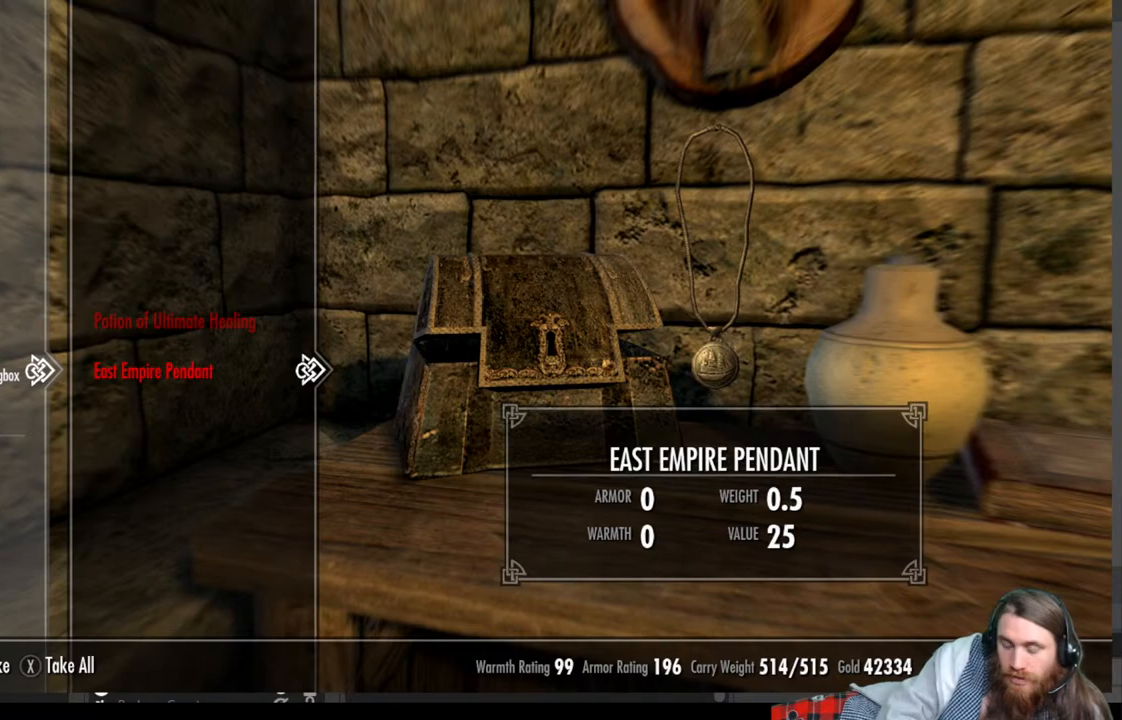
{"buttons": [], "left_stick": "center", "right_stick": "center", "events": []}